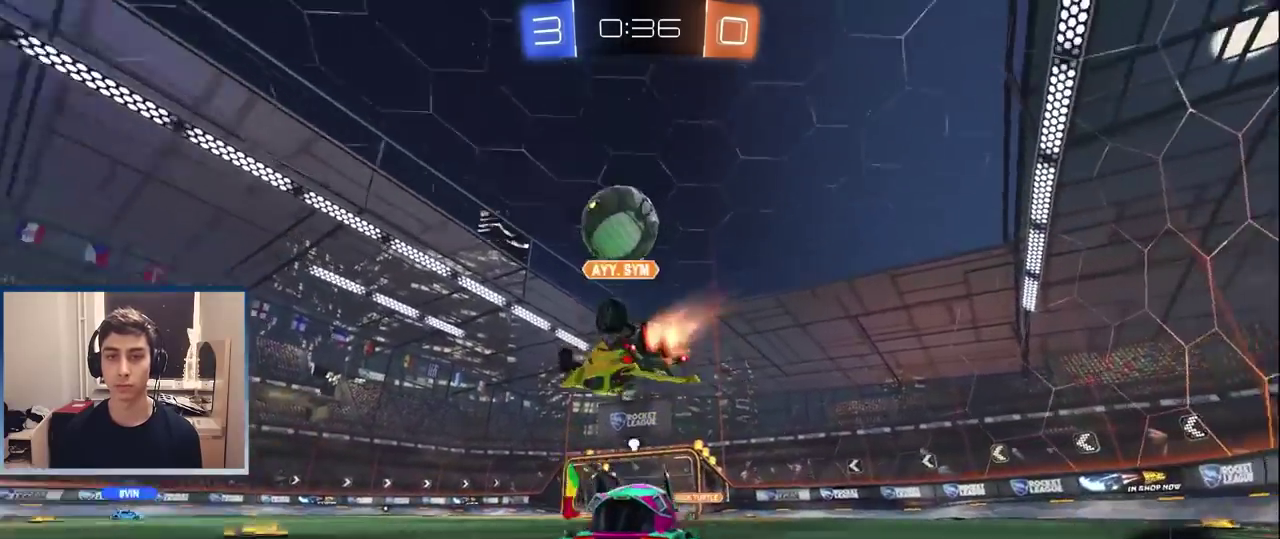
Gameplay with a controller (PlayStation layout); each line is a JSON object with the inputs held at the frame after it. "events" lists button and stick changes between this image and that frame as [ms after this image, input, new state], when the widget could be followed in between. Not read: L3 R3.
{"buttons": ["R2"], "left_stick": "center", "right_stick": "center", "events": [[67, "L1", "down"], [83, "TRIANGLE", "up"], [450, "L1", "up"]]}
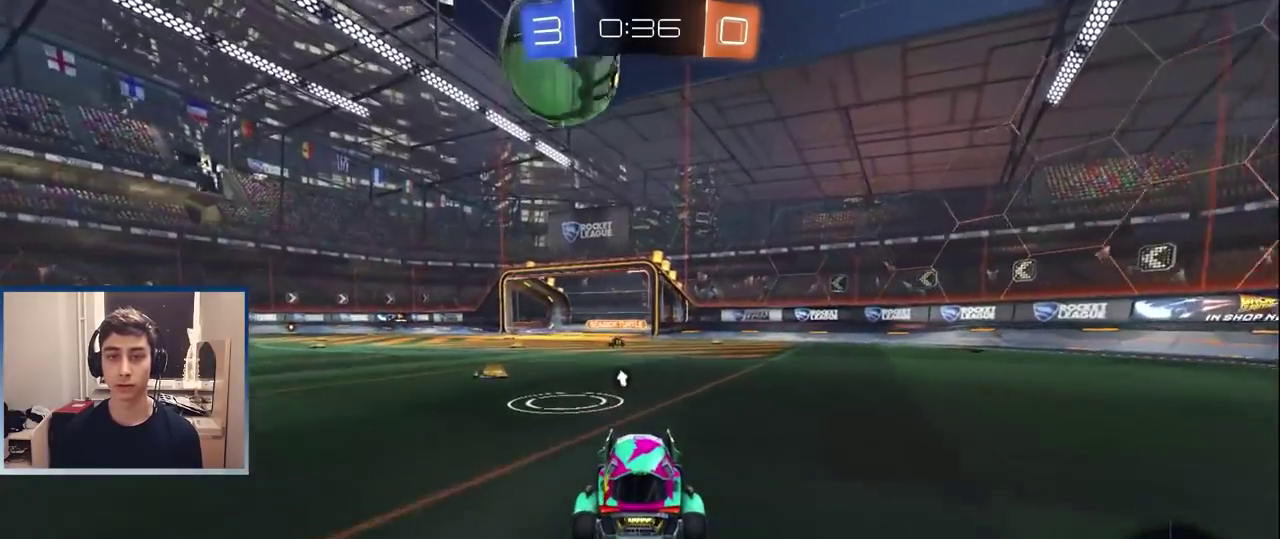
{"buttons": ["L1", "R2"], "left_stick": "left", "right_stick": "center", "events": [[50, "R2", "up"], [117, "L2", "down"], [133, "left_stick", "right"], [250, "L2", "up"], [250, "left_stick", "center"], [300, "R2", "down"], [400, "L1", "down"], [500, "left_stick", "left"]]}
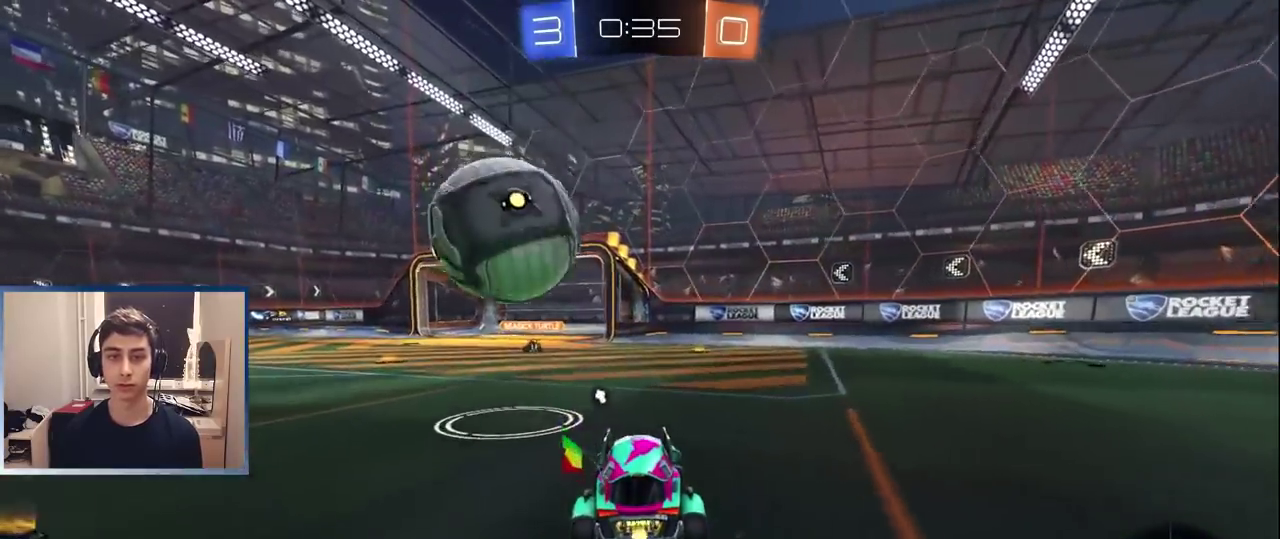
{"buttons": [], "left_stick": "center", "right_stick": "center", "events": [[50, "R1", "down"], [133, "R1", "up"], [150, "L1", "up"], [233, "L2", "down"], [233, "left_stick", "right"], [250, "R2", "up"], [433, "L2", "up"], [467, "left_stick", "center"]]}
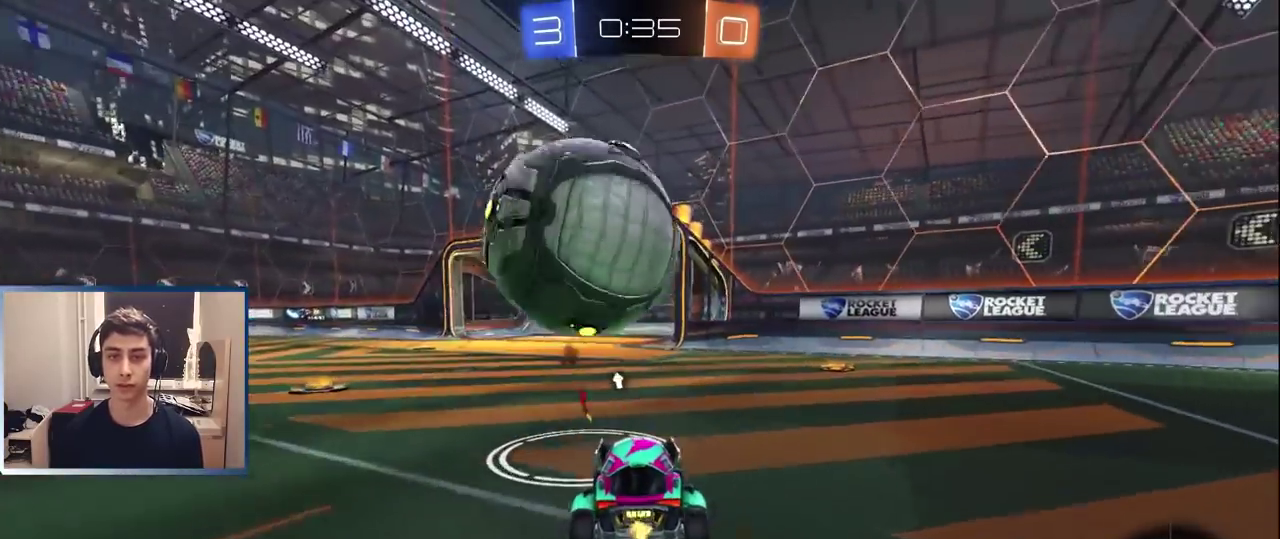
{"buttons": [], "left_stick": "center", "right_stick": "center", "events": [[17, "R2", "down"], [117, "R2", "up"]]}
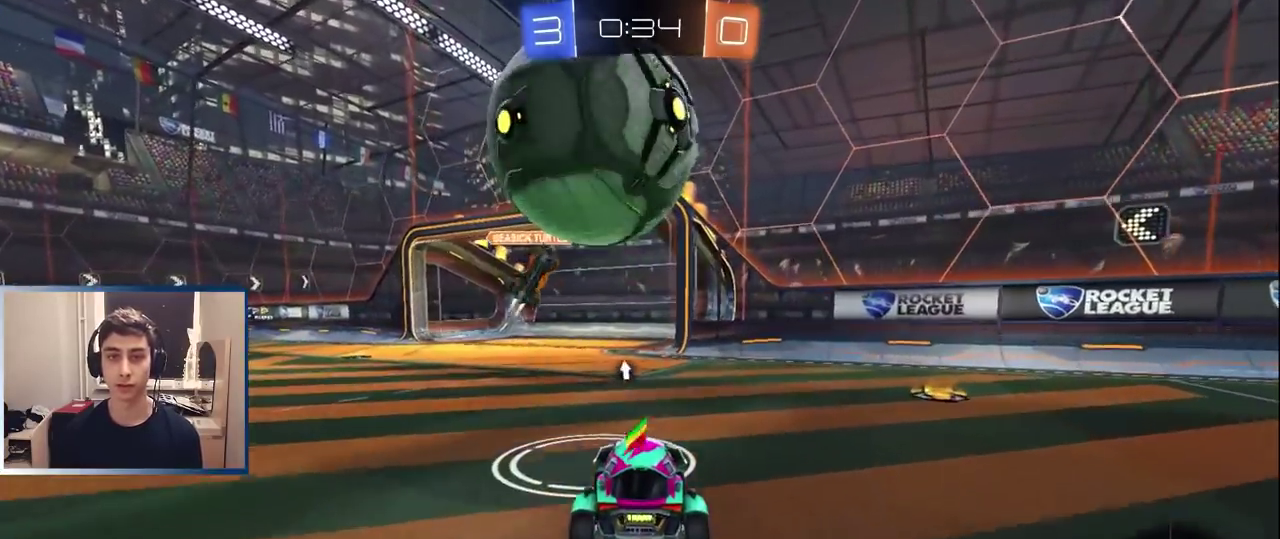
{"buttons": [], "left_stick": "center", "right_stick": "center", "events": [[67, "left_stick", "right"], [233, "left_stick", "center"], [267, "CROSS", "down"], [283, "left_stick", "right"], [383, "CROSS", "up"], [417, "left_stick", "center"]]}
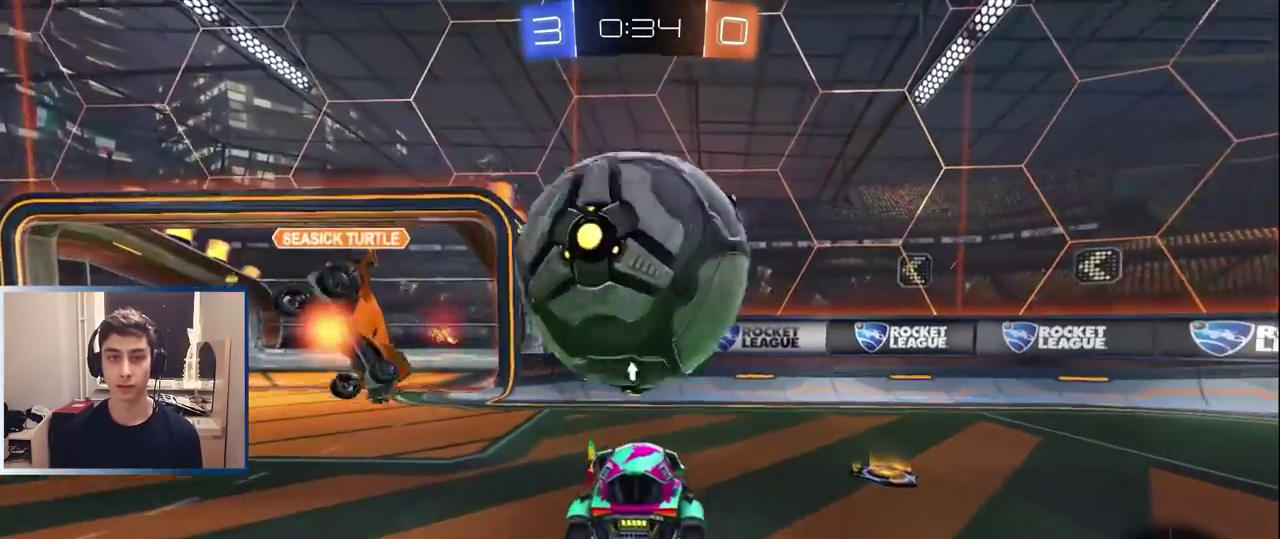
{"buttons": ["TRIANGLE", "R2"], "left_stick": "center", "right_stick": "center", "events": [[317, "R2", "down"], [333, "left_stick", "up-right"], [433, "left_stick", "center"], [450, "TRIANGLE", "down"]]}
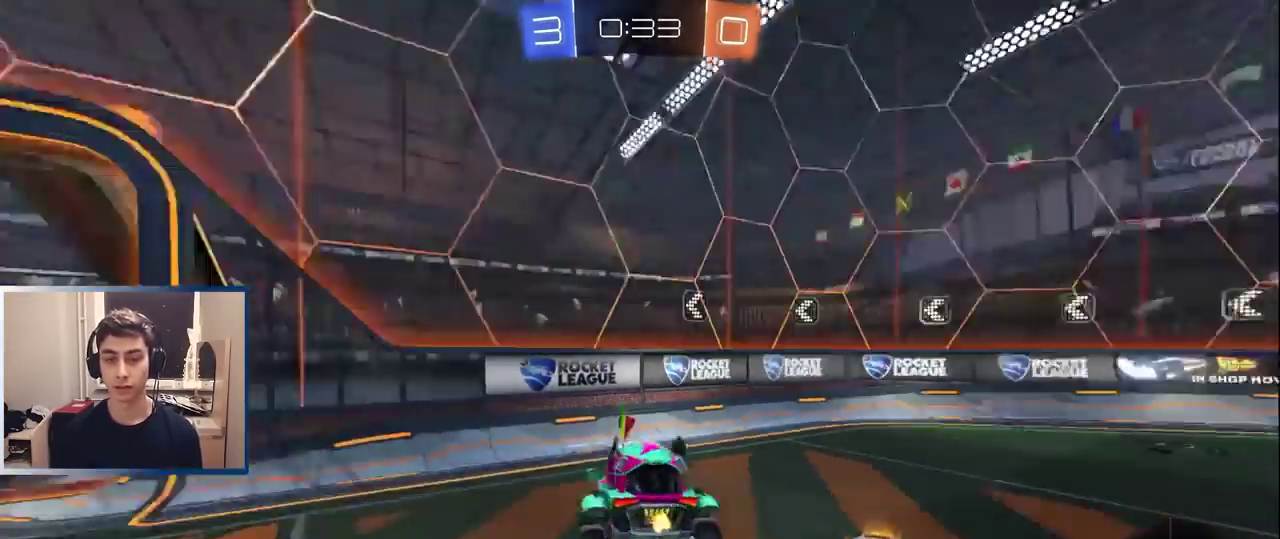
{"buttons": ["R2"], "left_stick": "right", "right_stick": "center", "events": [[33, "TRIANGLE", "up"], [200, "left_stick", "right"]]}
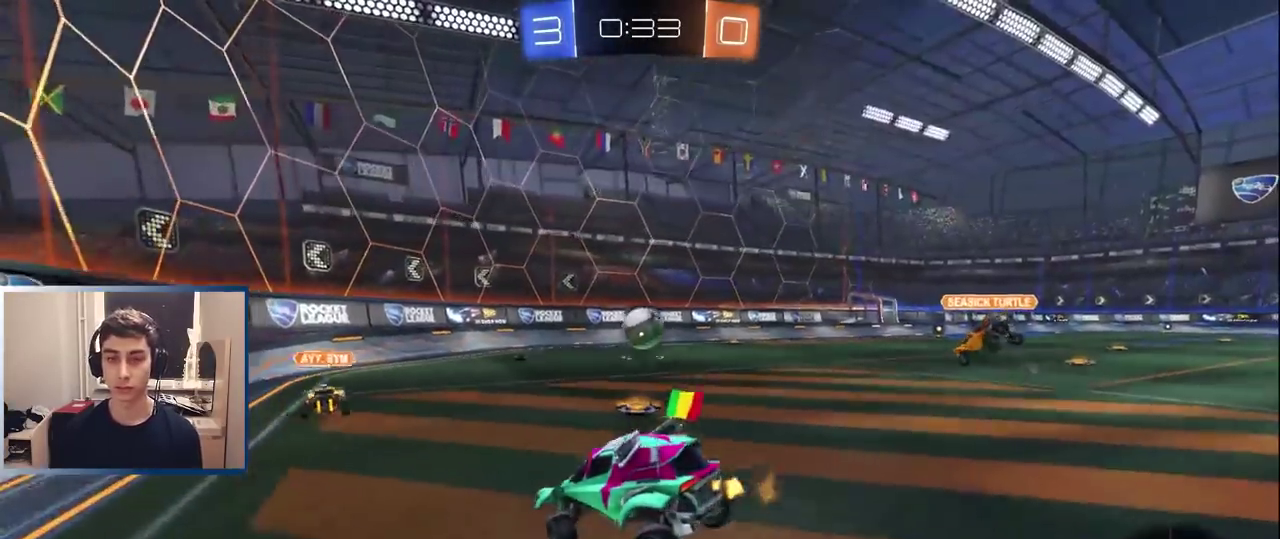
{"buttons": ["L1", "R2"], "left_stick": "right", "right_stick": "center", "events": [[67, "L1", "down"], [200, "left_stick", "center"], [333, "TRIANGLE", "down"], [383, "left_stick", "right"], [433, "TRIANGLE", "up"]]}
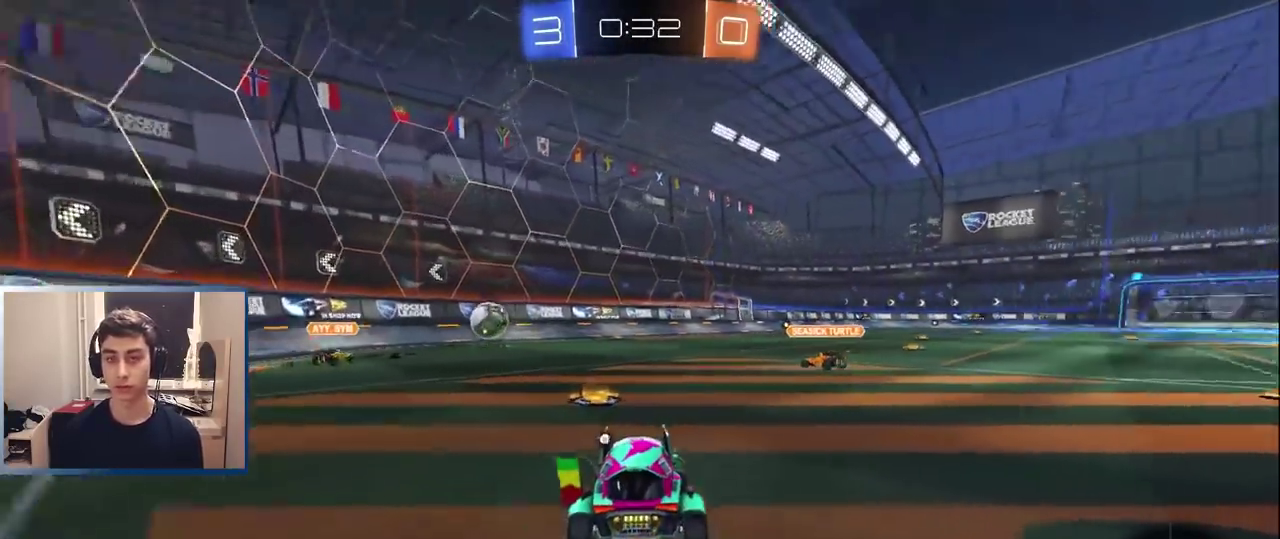
{"buttons": ["L1", "R2"], "left_stick": "center", "right_stick": "center", "events": [[33, "left_stick", "center"], [233, "left_stick", "right"], [417, "CROSS", "down"], [500, "CROSS", "up"], [500, "left_stick", "center"]]}
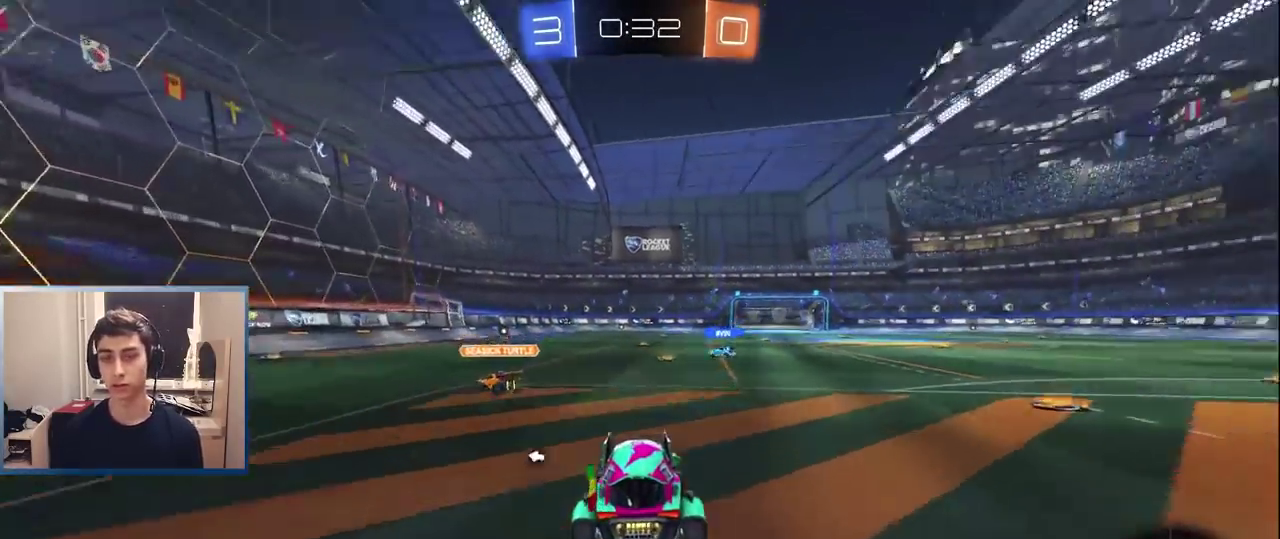
{"buttons": ["R1", "R2"], "left_stick": "left", "right_stick": "center", "events": [[100, "left_stick", "up-left"], [133, "CROSS", "down"], [150, "R1", "down"], [217, "CROSS", "up"], [217, "left_stick", "left"], [267, "left_stick", "down-left"], [283, "TRIANGLE", "down"], [317, "left_stick", "left"], [350, "L1", "up"], [383, "TRIANGLE", "up"]]}
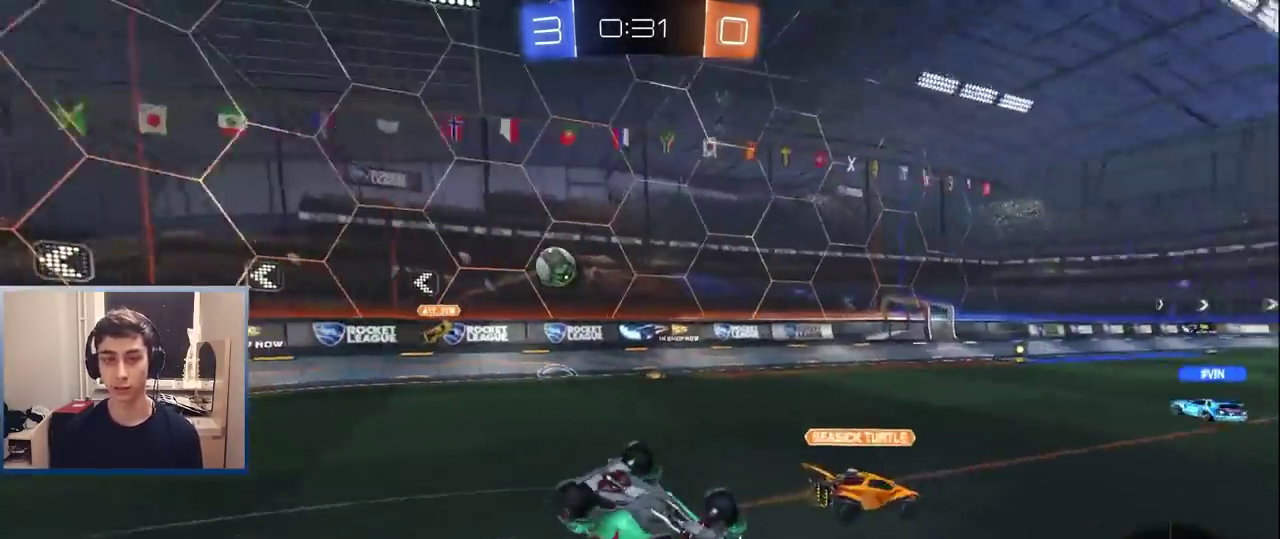
{"buttons": ["R2"], "left_stick": "center", "right_stick": "center", "events": [[33, "TRIANGLE", "down"], [83, "R1", "up"], [133, "TRIANGLE", "up"], [350, "left_stick", "center"]]}
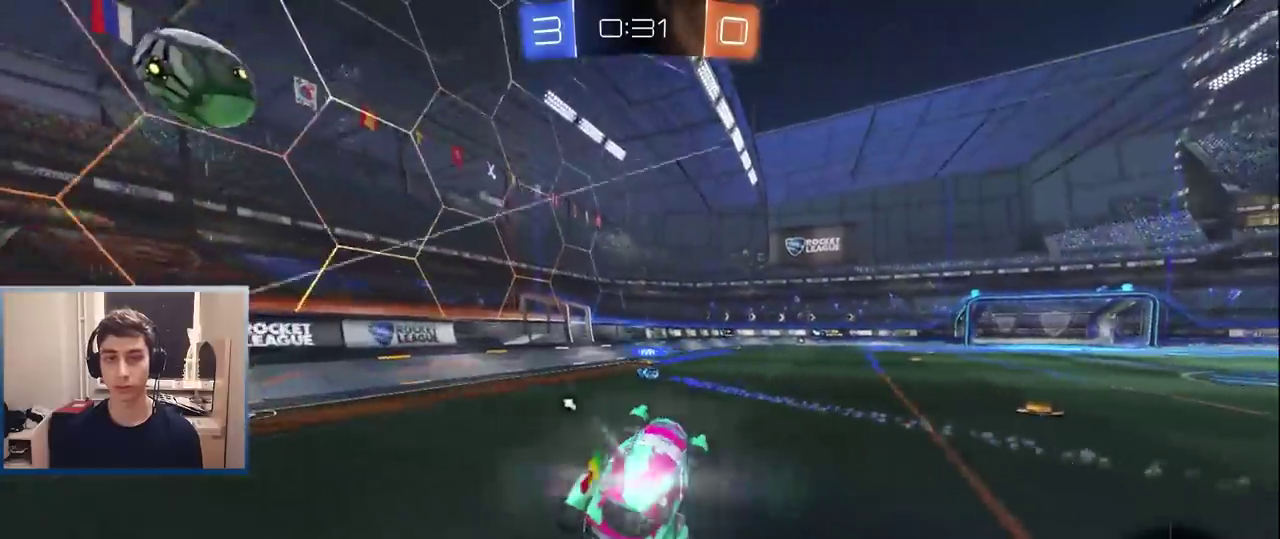
{"buttons": ["R2"], "left_stick": "left", "right_stick": "center", "events": [[483, "left_stick", "left"]]}
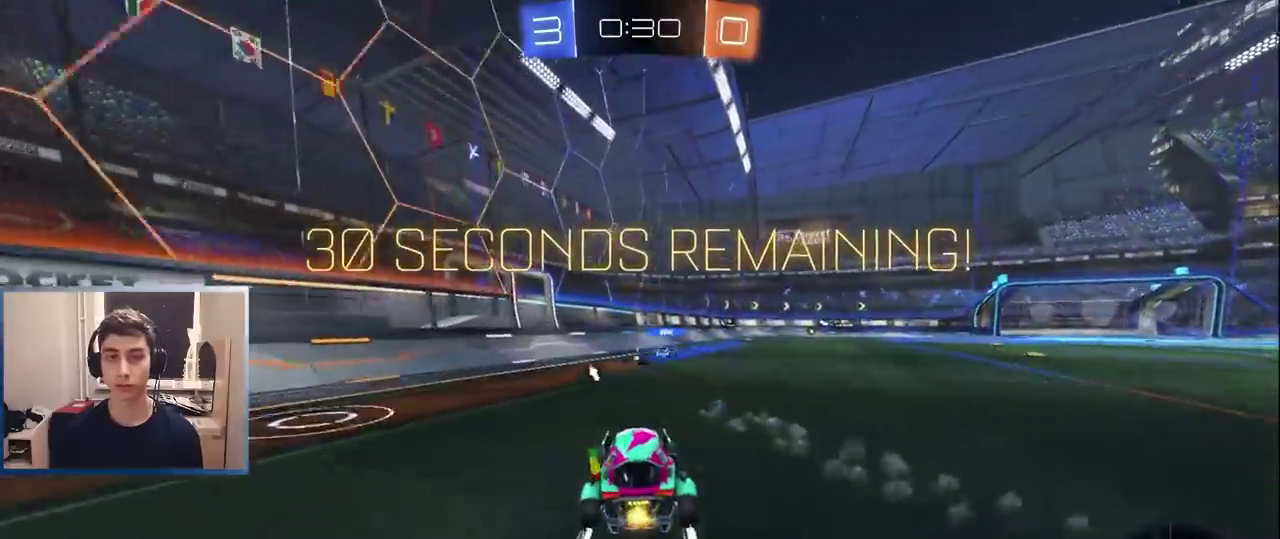
{"buttons": ["R2"], "left_stick": "right", "right_stick": "center", "events": [[83, "left_stick", "center"], [150, "left_stick", "right"], [283, "left_stick", "center"], [417, "left_stick", "right"]]}
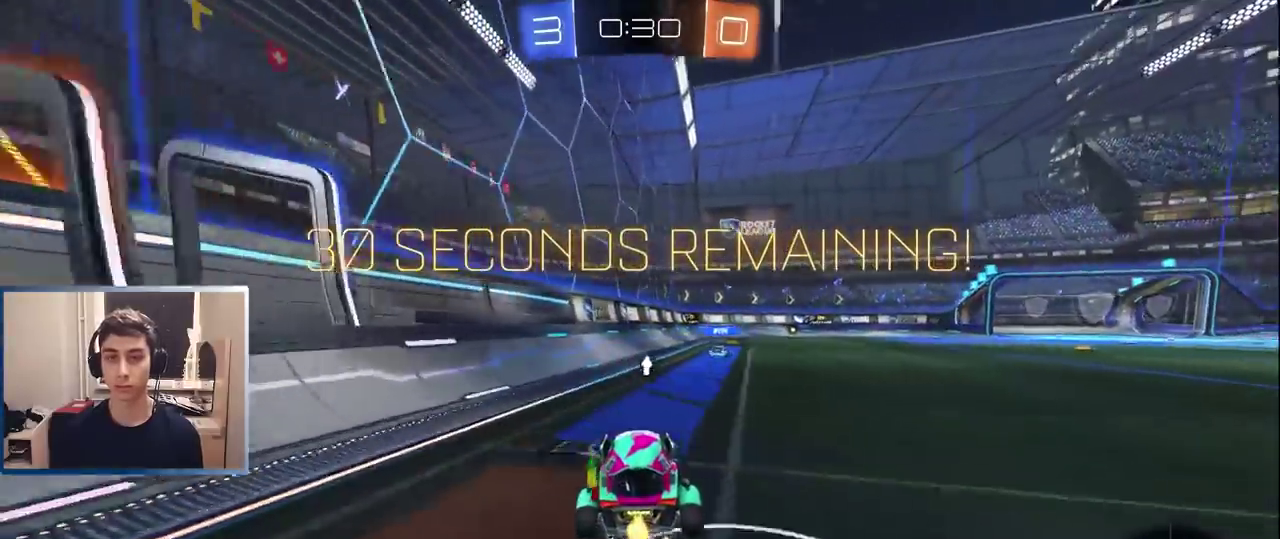
{"buttons": ["R1", "R2"], "left_stick": "right", "right_stick": "center", "events": [[17, "left_stick", "center"], [133, "CROSS", "down"], [150, "R1", "down"], [200, "CROSS", "up"], [233, "left_stick", "up-right"], [267, "CROSS", "down"], [350, "CROSS", "up"], [483, "left_stick", "right"]]}
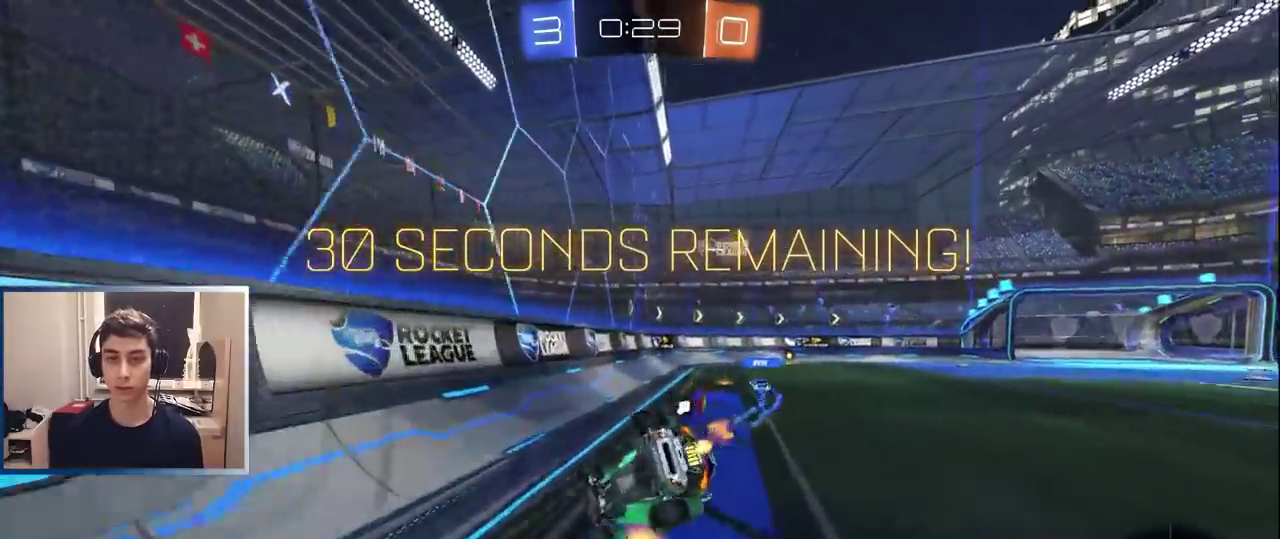
{"buttons": ["R2"], "left_stick": "right", "right_stick": "center", "events": [[17, "TRIANGLE", "down"], [67, "left_stick", "center"], [100, "TRIANGLE", "up"], [200, "R1", "up"], [317, "TRIANGLE", "down"], [417, "TRIANGLE", "up"], [483, "left_stick", "right"]]}
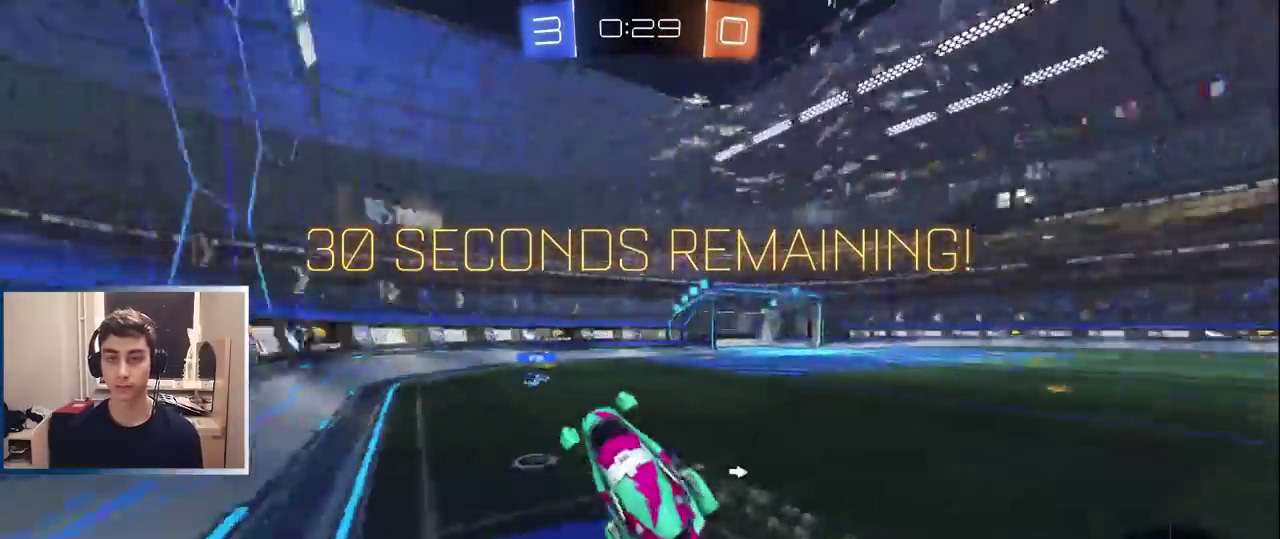
{"buttons": ["R2"], "left_stick": "right", "right_stick": "center", "events": [[83, "left_stick", "center"], [200, "left_stick", "right"]]}
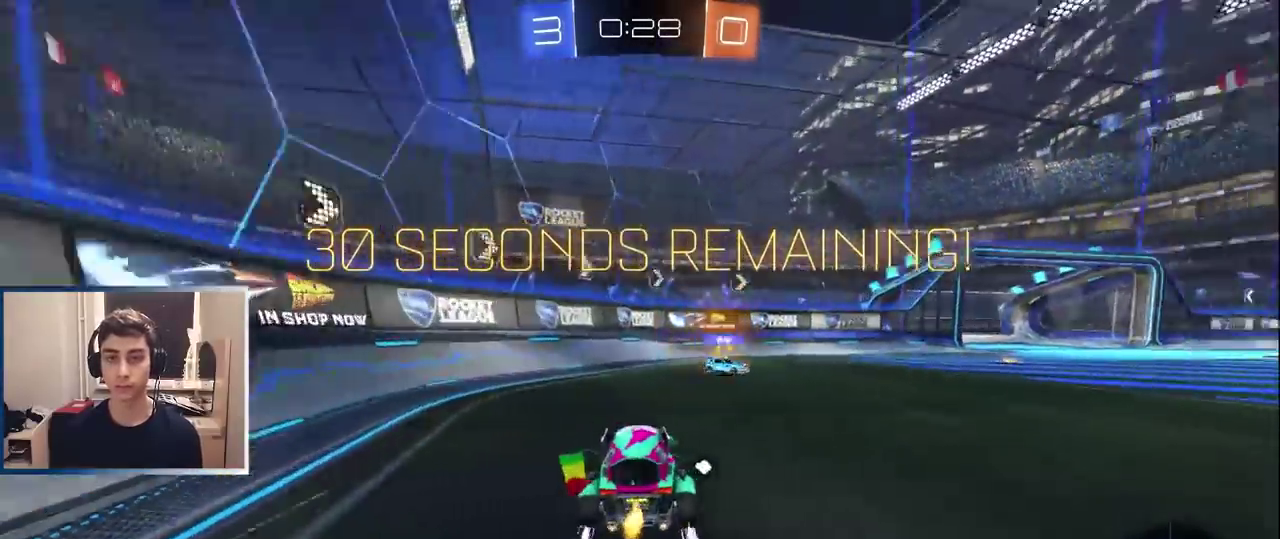
{"buttons": [], "left_stick": "right", "right_stick": "center", "events": [[67, "left_stick", "center"], [100, "TRIANGLE", "down"], [117, "left_stick", "left"], [200, "TRIANGLE", "up"], [217, "left_stick", "down-left"], [317, "R2", "up"], [333, "L2", "down"], [400, "left_stick", "right"], [467, "L2", "up"]]}
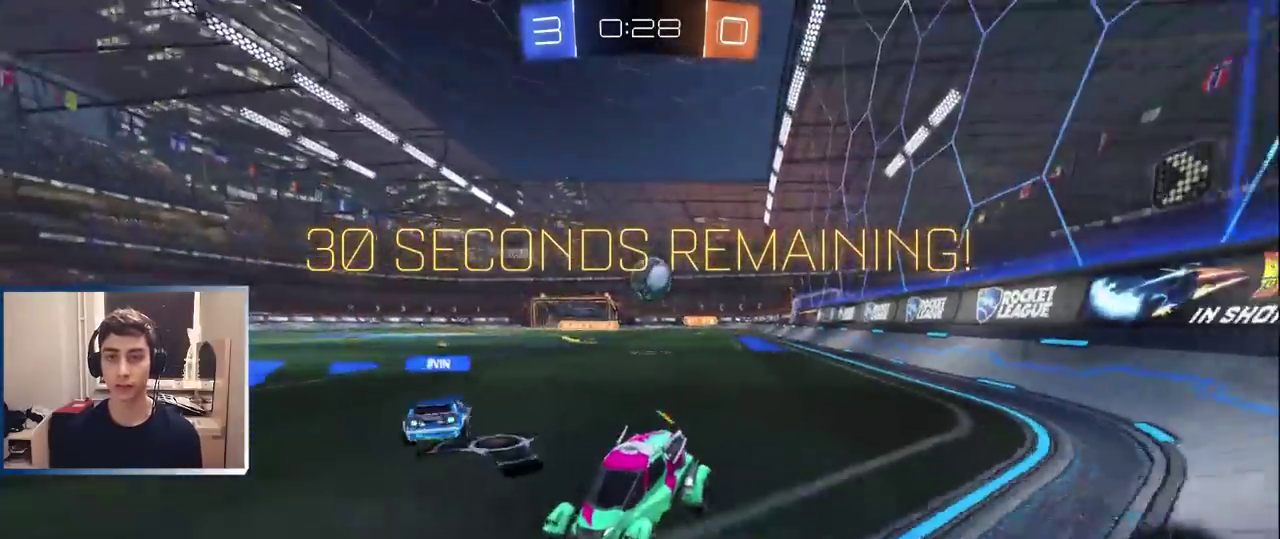
{"buttons": ["R2"], "left_stick": "left", "right_stick": "center", "events": [[33, "R2", "down"], [133, "R1", "down"], [167, "L2", "down"], [183, "R2", "up"], [200, "R1", "up"], [283, "L2", "up"], [317, "left_stick", "center"], [400, "left_stick", "left"], [483, "R2", "down"]]}
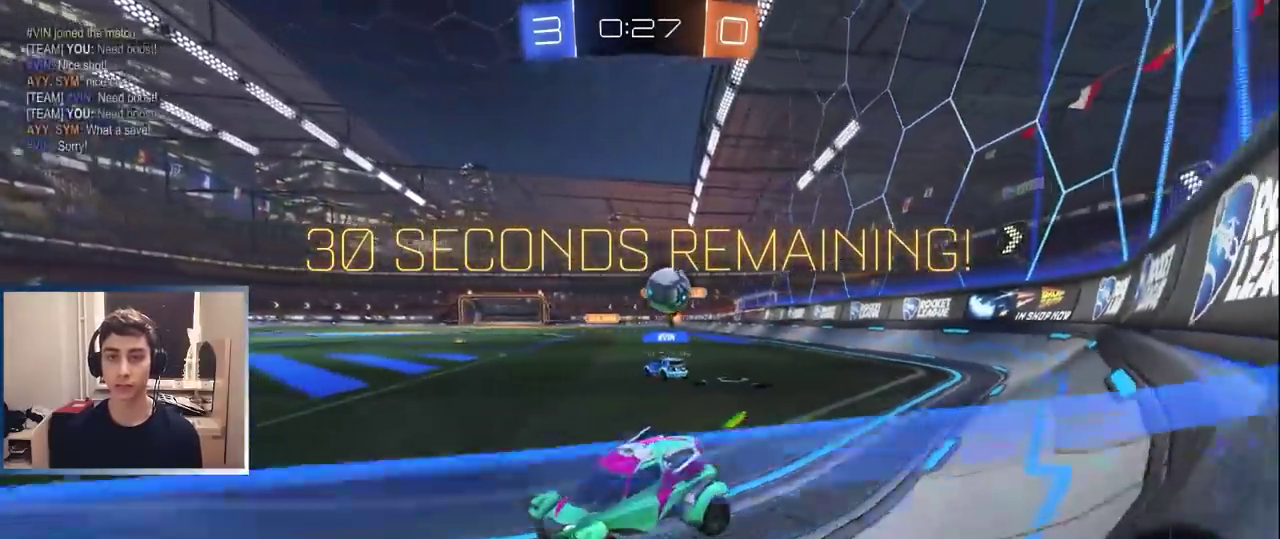
{"buttons": ["R2"], "left_stick": "right", "right_stick": "center", "events": [[50, "left_stick", "center"], [117, "left_stick", "right"], [133, "R2", "up"], [167, "L2", "down"], [267, "L2", "up"], [267, "R2", "down"], [300, "R1", "down"], [383, "R1", "up"]]}
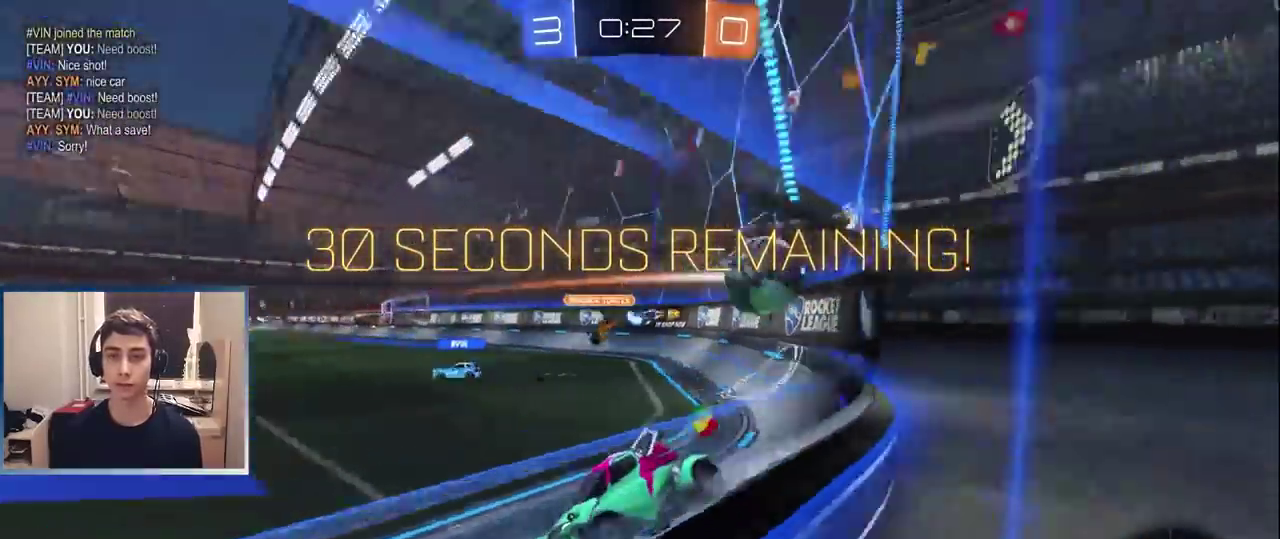
{"buttons": [], "left_stick": "down-left", "right_stick": "center", "events": [[100, "left_stick", "center"], [283, "R2", "up"], [350, "left_stick", "down-left"]]}